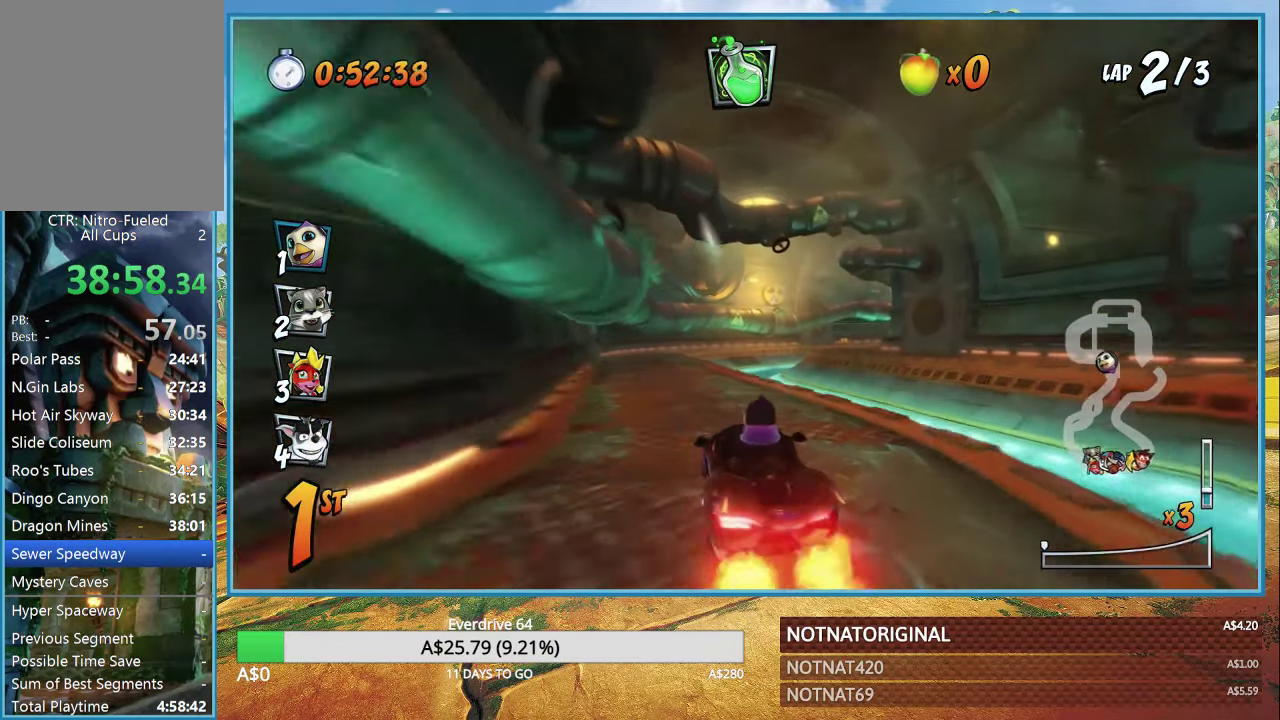
Gameplay with a controller (PlayStation layout); each line is a JSON object with the inputs held at the frame after it. "events" lists button and stick changes between this image and that frame as [ms after this image, input, new state], when the widget could be followed in between.
{"buttons": ["CROSS", "R1"], "left_stick": "right", "right_stick": "center", "events": [[116, "left_stick", "right"], [400, "R1", "down"]]}
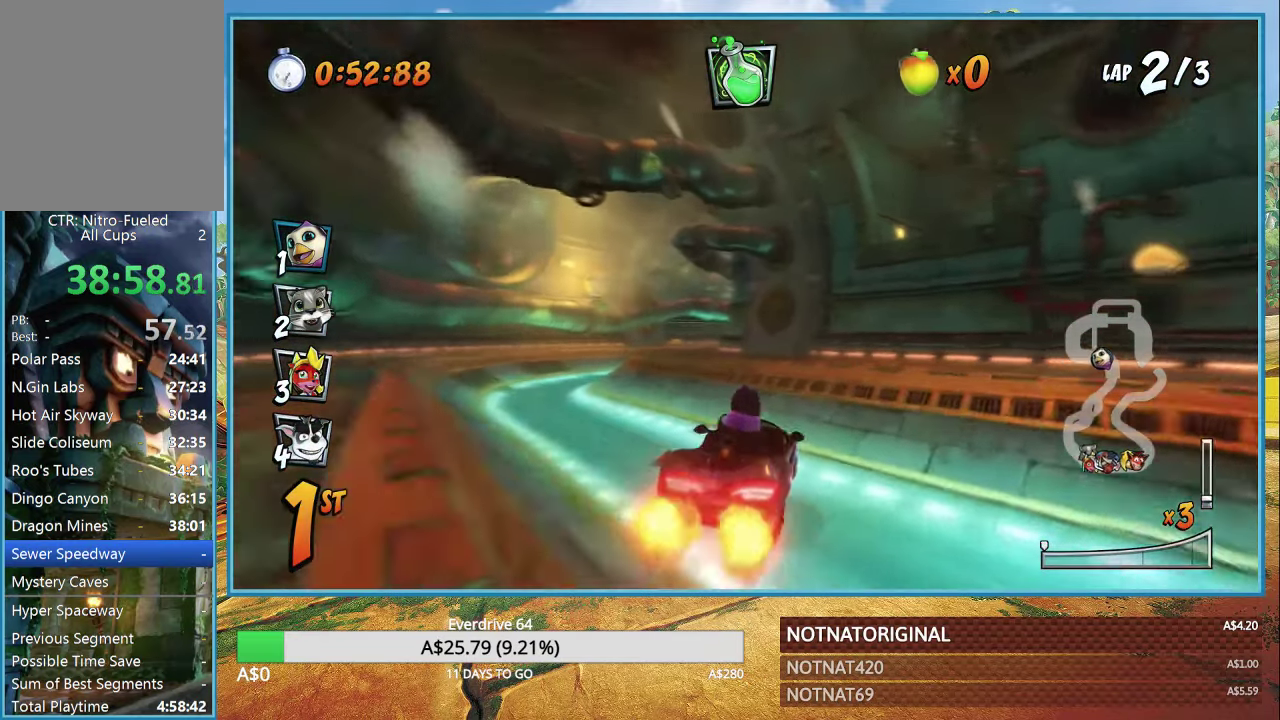
{"buttons": ["CROSS"], "left_stick": "right", "right_stick": "center", "events": [[16, "R1", "up"], [66, "left_stick", "center"], [283, "left_stick", "right"]]}
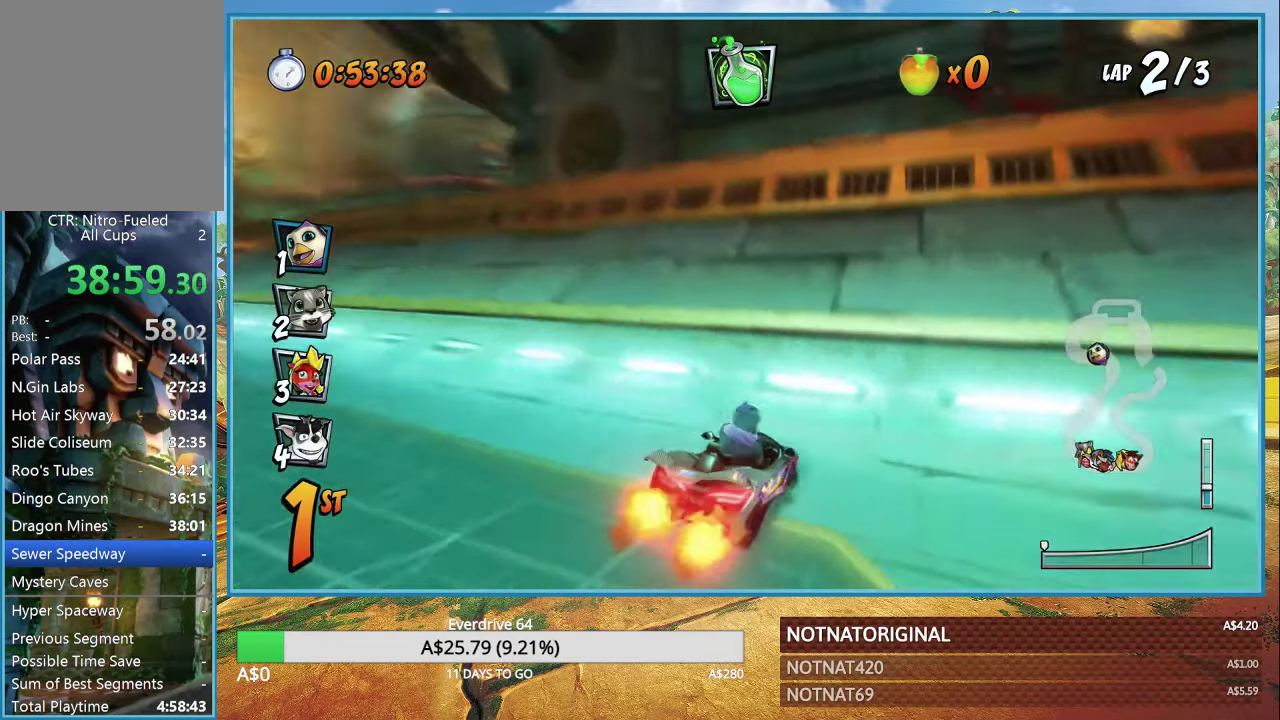
{"buttons": ["CROSS", "R1"], "left_stick": "right", "right_stick": "center", "events": [[483, "R1", "down"]]}
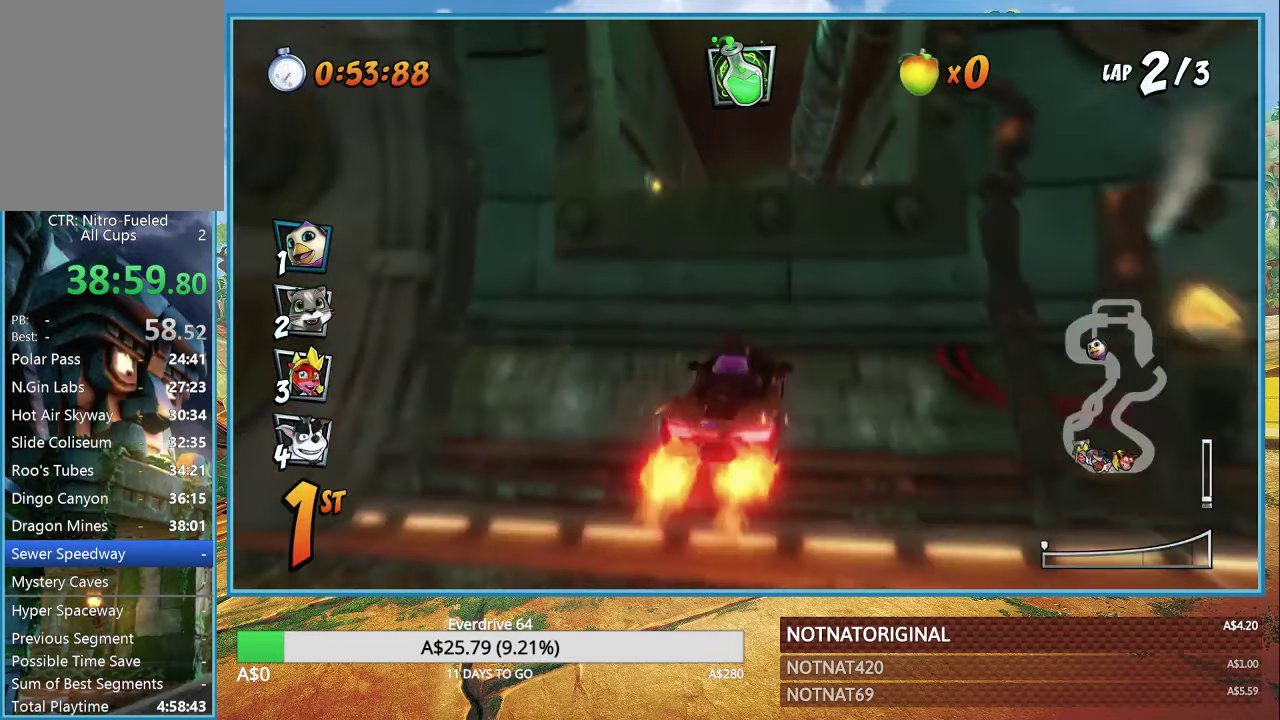
{"buttons": ["CROSS", "R1"], "left_stick": "center", "right_stick": "center", "events": [[300, "left_stick", "center"]]}
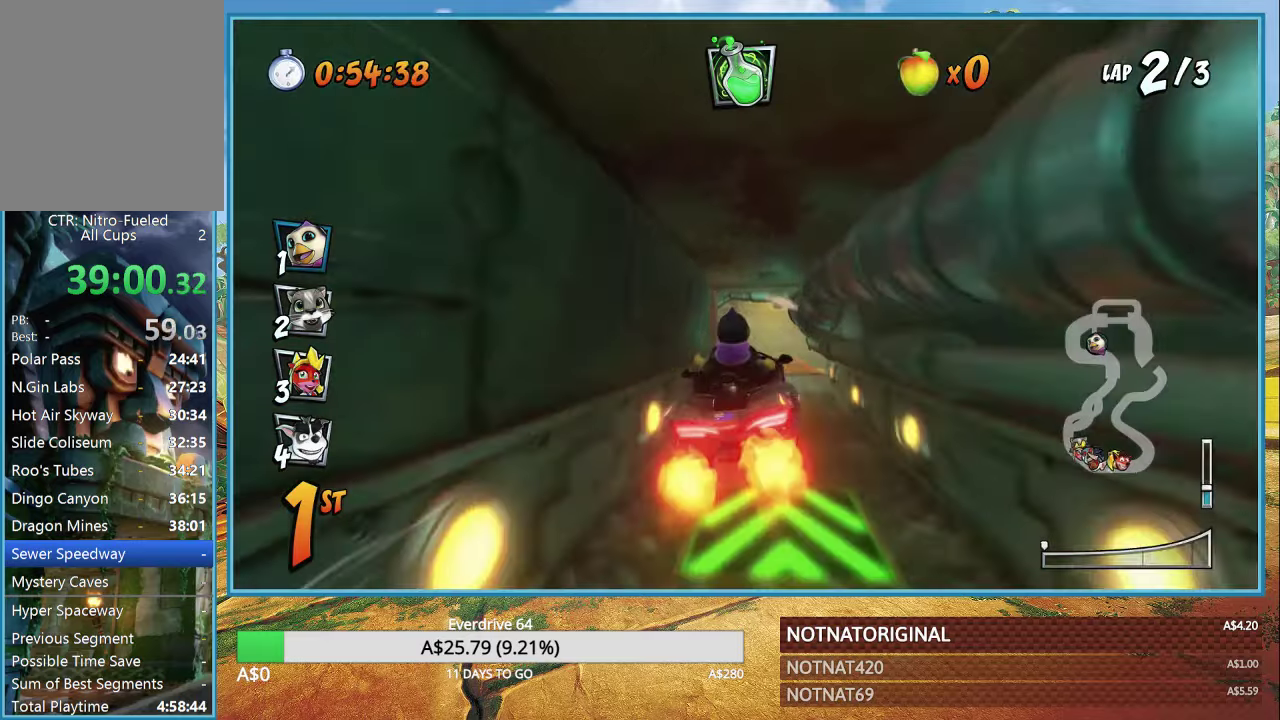
{"buttons": ["CROSS"], "left_stick": "center", "right_stick": "center", "events": [[50, "R1", "up"]]}
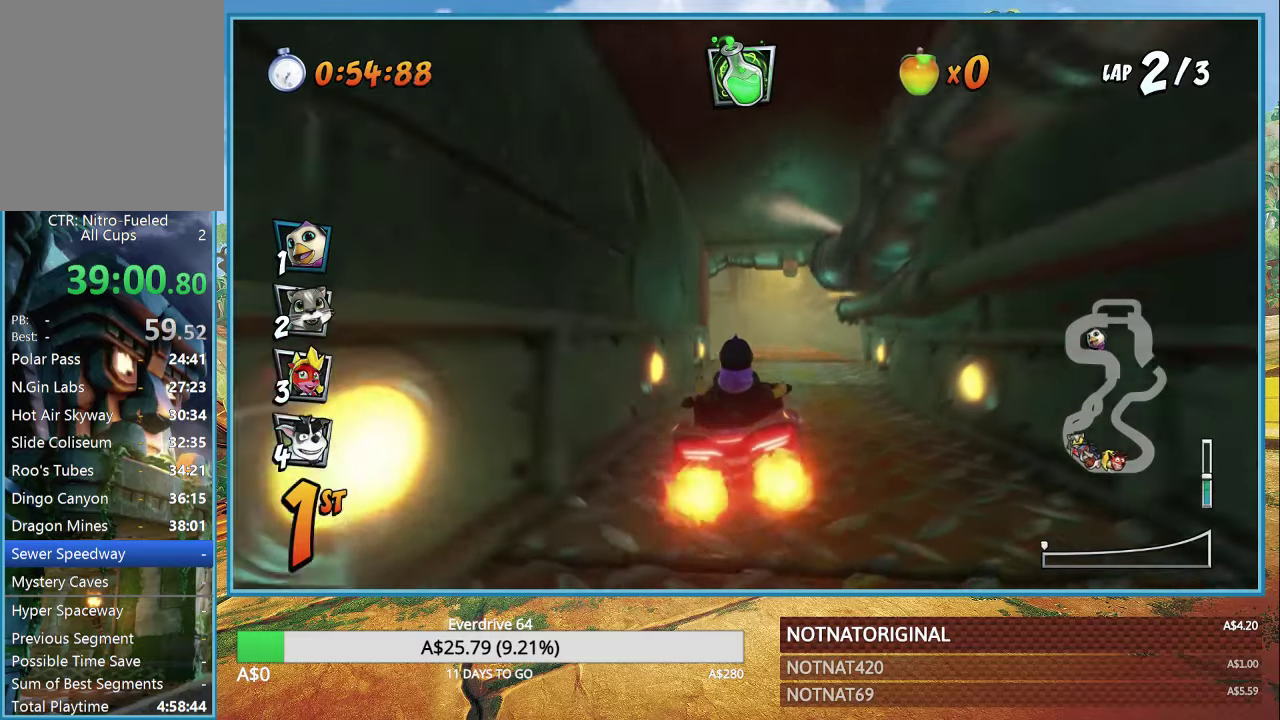
{"buttons": ["CROSS", "R1"], "left_stick": "right", "right_stick": "center", "events": [[150, "R1", "down"], [200, "left_stick", "right"]]}
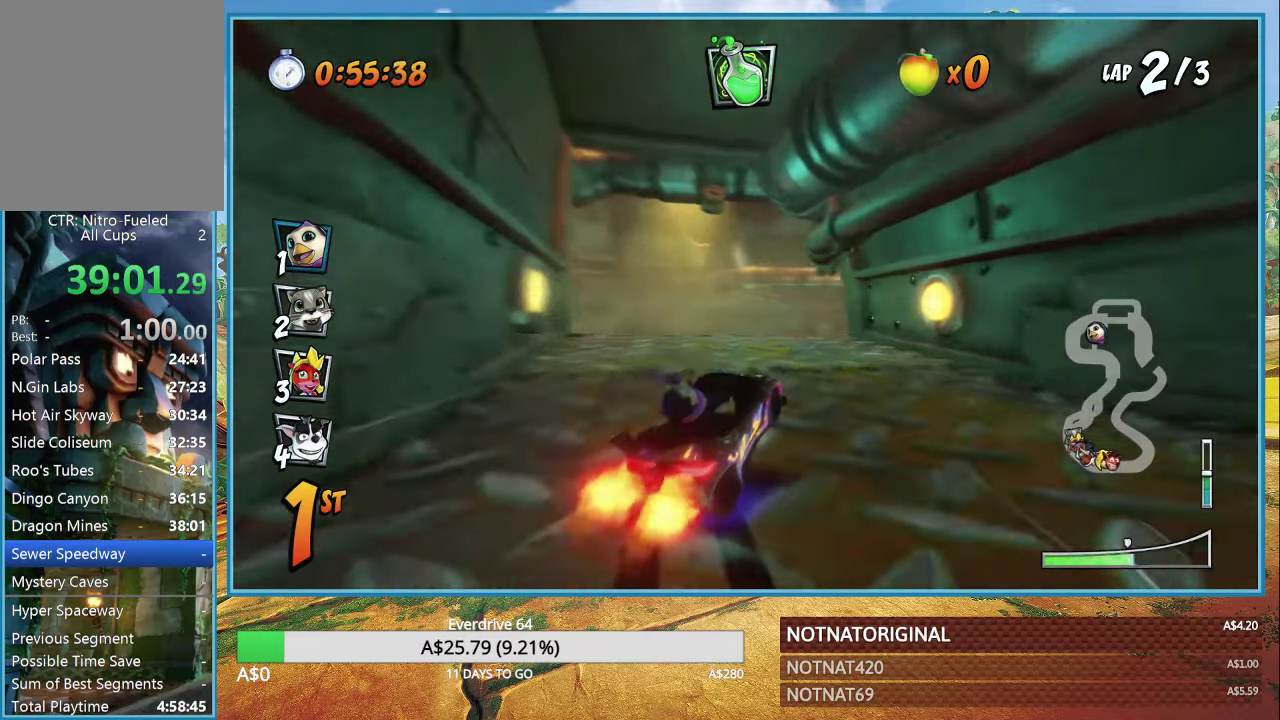
{"buttons": ["CROSS", "L1", "R1"], "left_stick": "right", "right_stick": "center", "events": [[33, "left_stick", "up-left"], [233, "left_stick", "right"], [450, "L1", "down"]]}
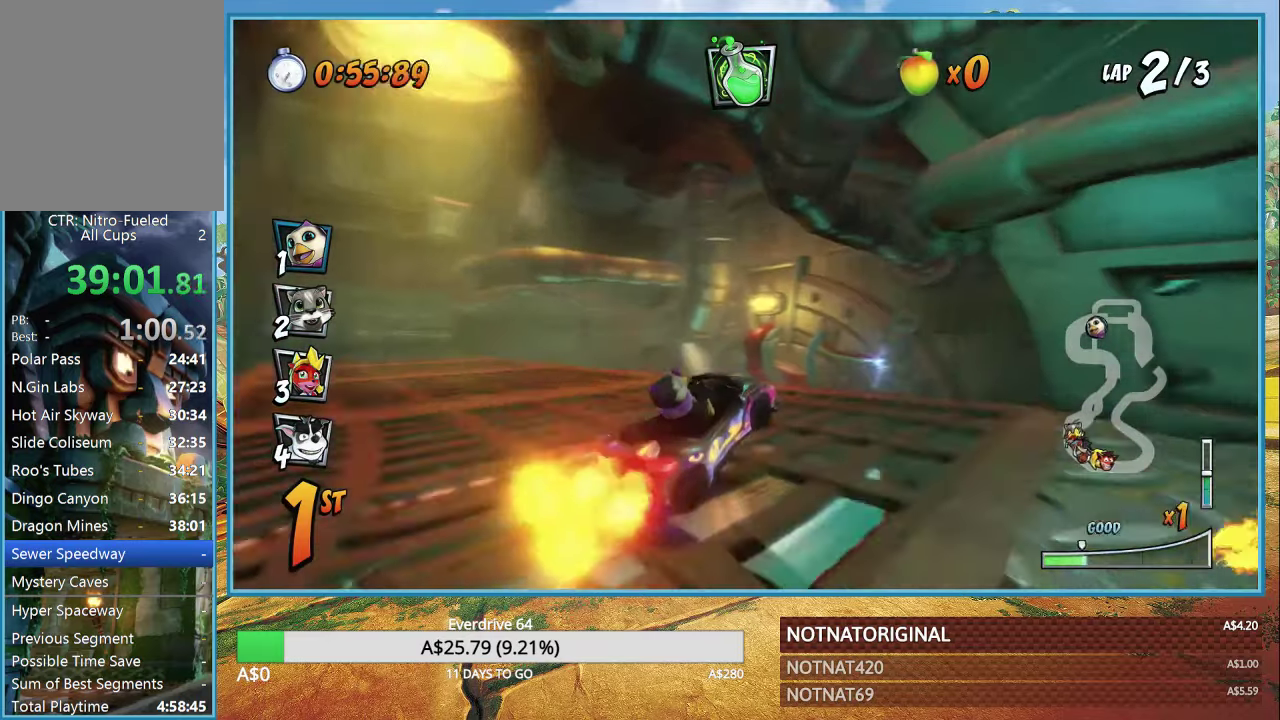
{"buttons": ["CROSS", "R1"], "left_stick": "up-right", "right_stick": "center", "events": [[50, "L1", "up"], [500, "left_stick", "up-right"]]}
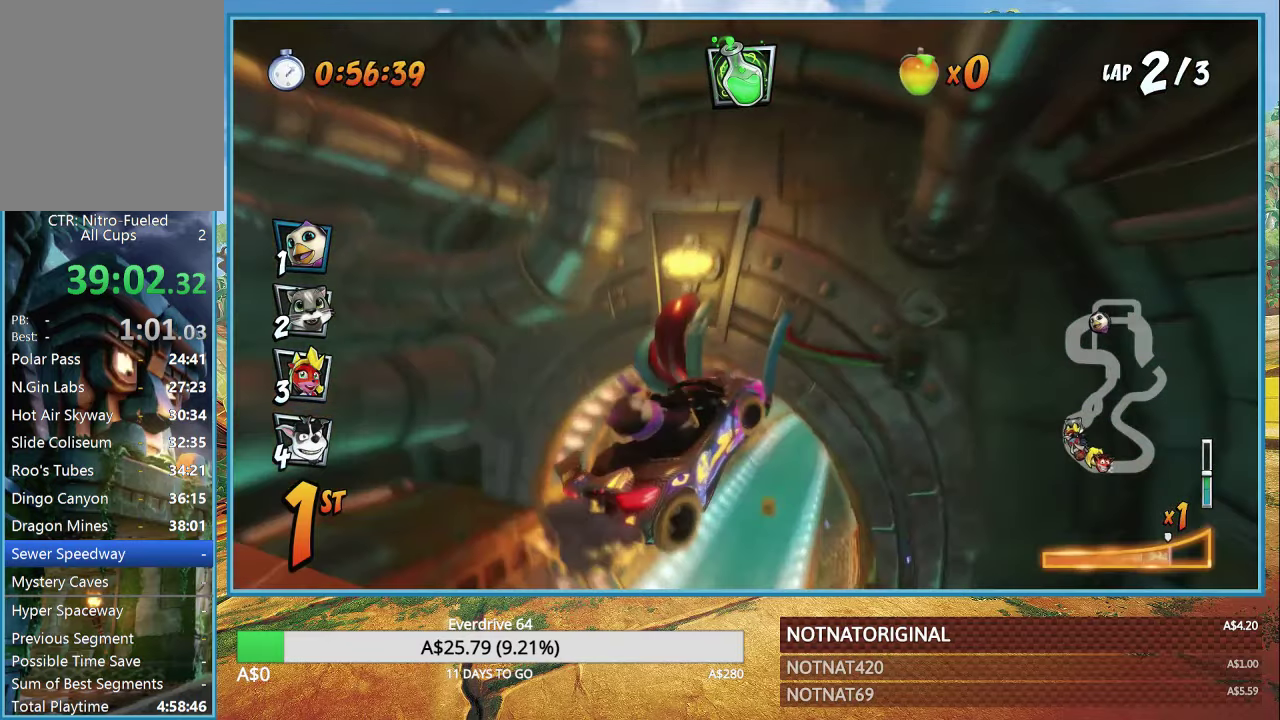
{"buttons": ["CROSS", "R1"], "left_stick": "center", "right_stick": "center", "events": [[183, "left_stick", "right"], [200, "L1", "down"], [300, "L1", "up"], [467, "left_stick", "center"]]}
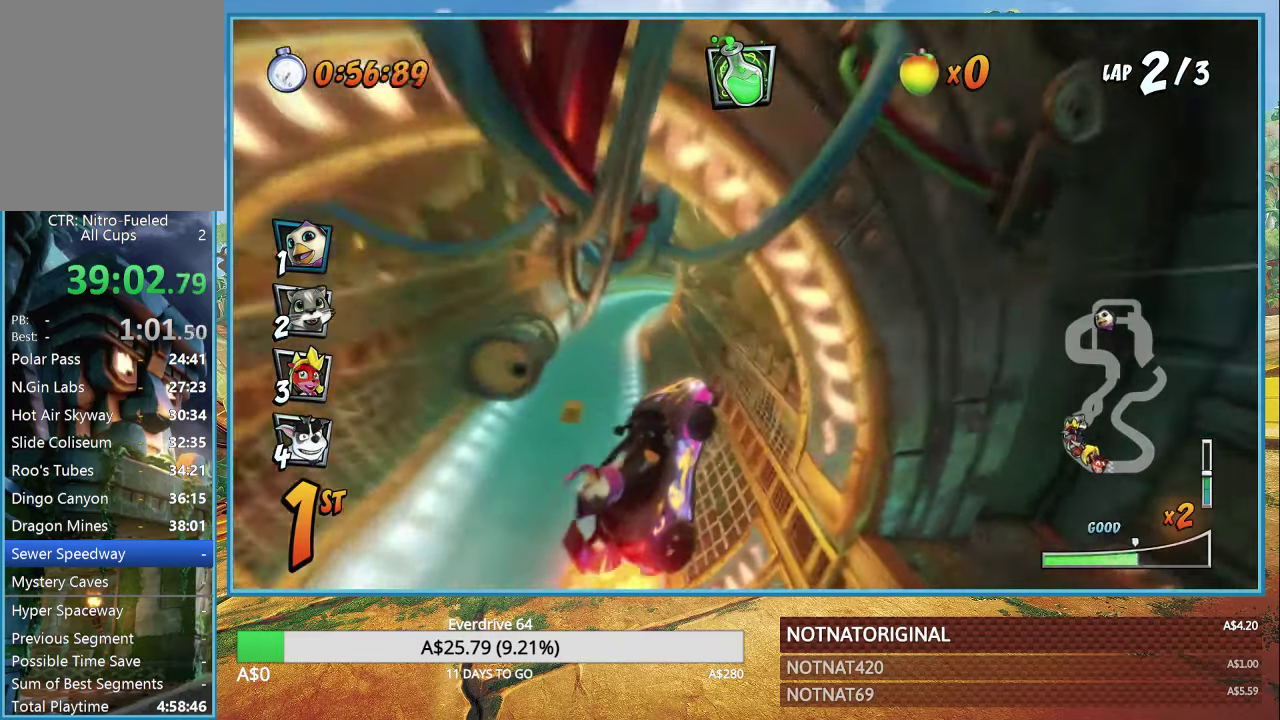
{"buttons": ["CROSS", "R1"], "left_stick": "left", "right_stick": "center", "events": [[367, "left_stick", "left"]]}
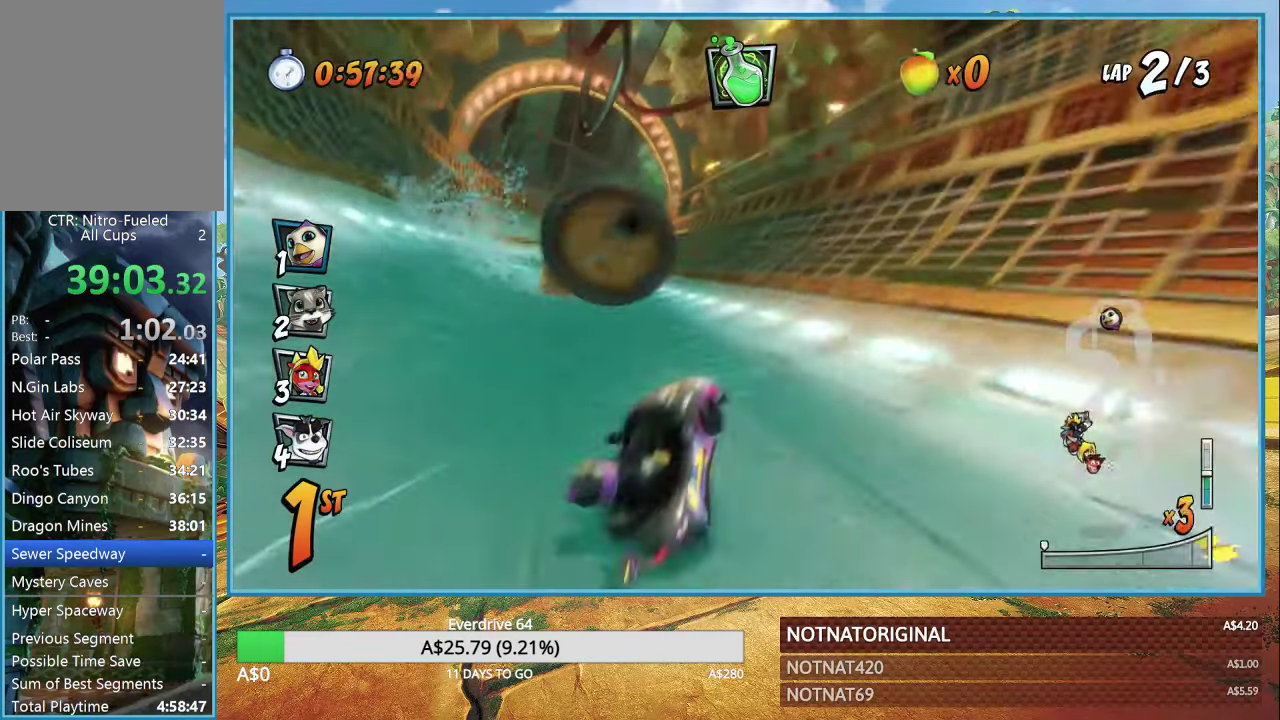
{"buttons": ["CROSS"], "left_stick": "center", "right_stick": "center", "events": [[83, "L1", "down"], [150, "R1", "up"], [183, "L1", "up"], [267, "left_stick", "right"], [283, "CIRCLE", "down"], [433, "CIRCLE", "up"], [483, "left_stick", "center"]]}
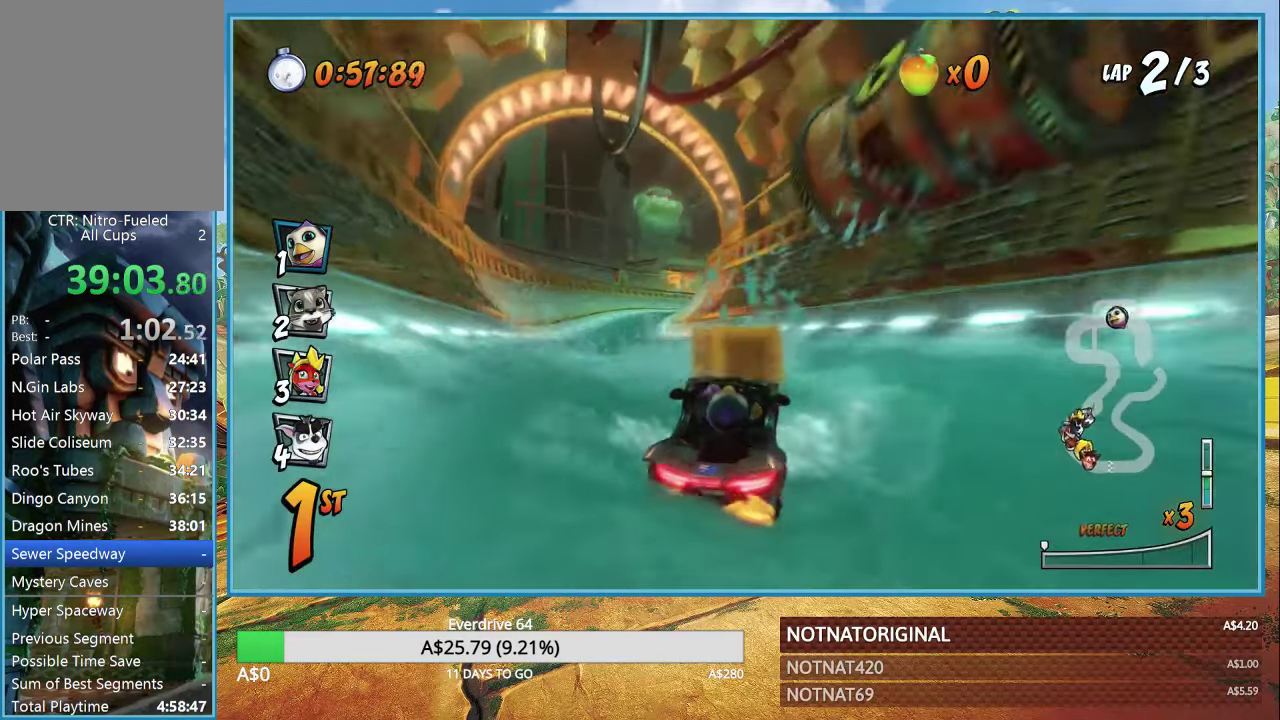
{"buttons": ["CROSS", "R1"], "left_stick": "left", "right_stick": "center", "events": [[200, "left_stick", "left"], [317, "R1", "down"]]}
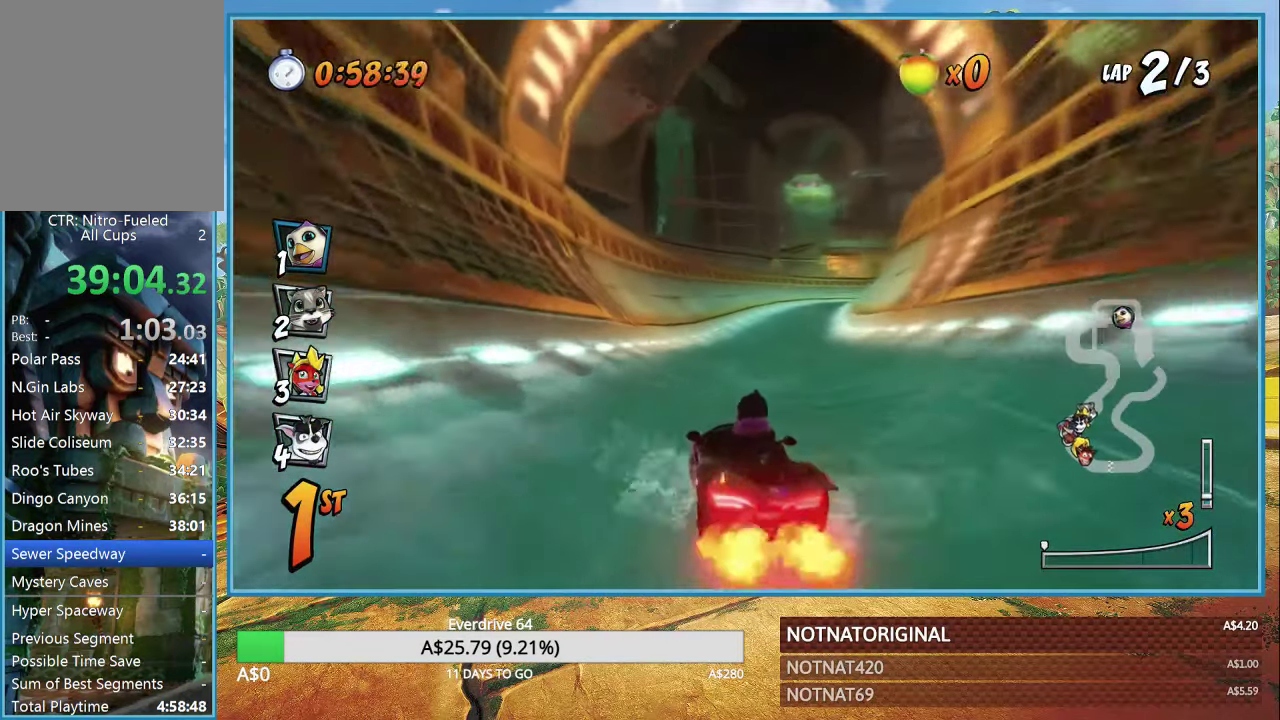
{"buttons": ["CROSS", "R1"], "left_stick": "right", "right_stick": "center", "events": [[100, "left_stick", "right"]]}
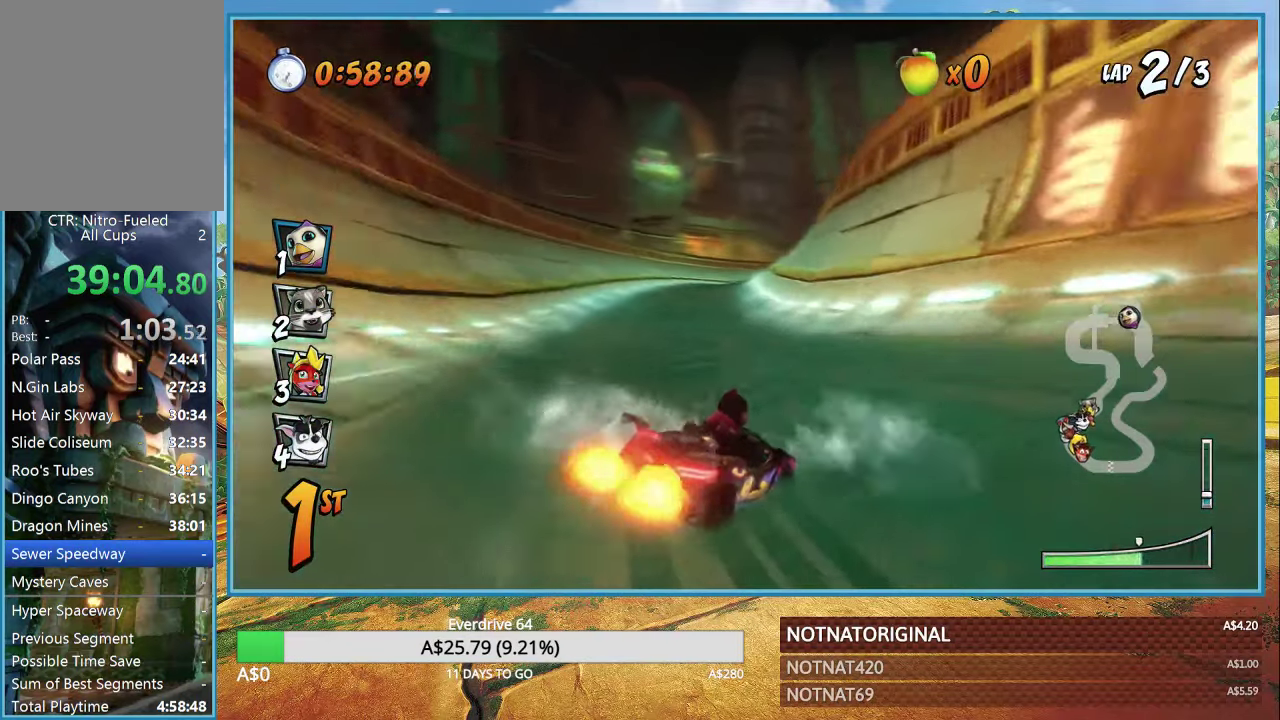
{"buttons": ["CROSS", "R1"], "left_stick": "right", "right_stick": "center", "events": [[133, "left_stick", "left"], [267, "L1", "down"], [384, "L1", "up"], [400, "left_stick", "right"]]}
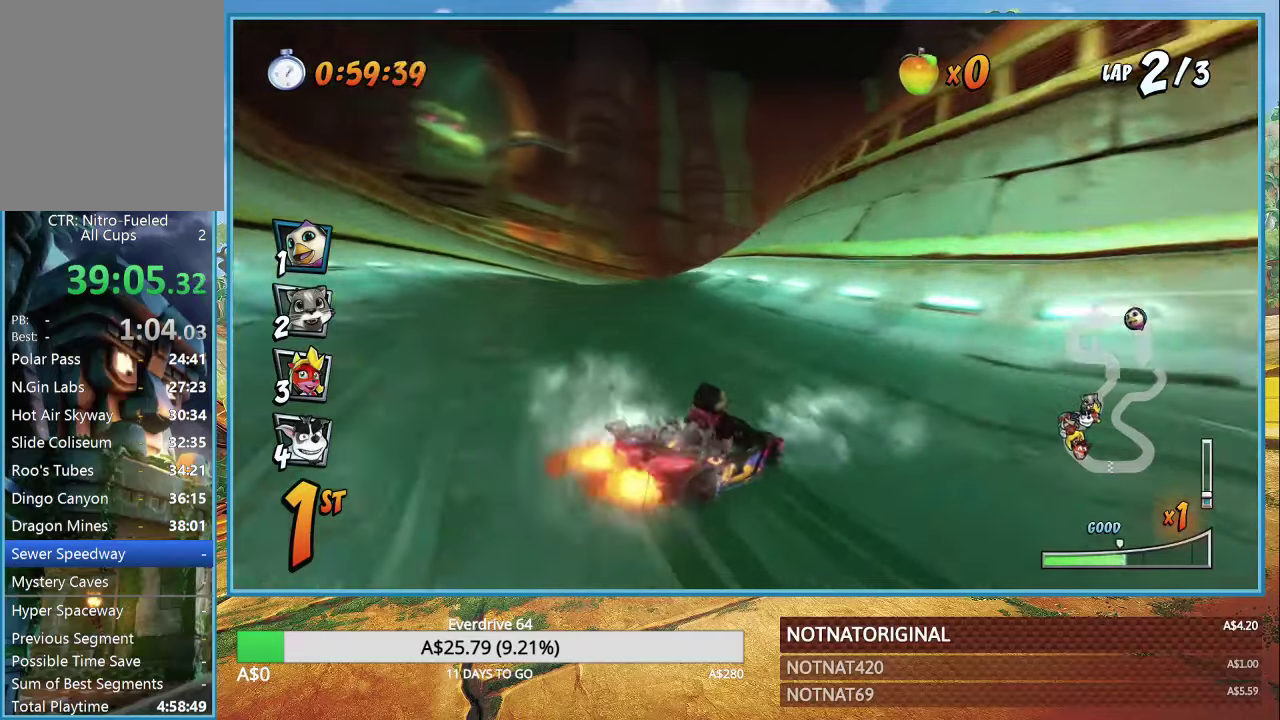
{"buttons": ["CROSS", "R1"], "left_stick": "right", "right_stick": "center", "events": [[267, "left_stick", "center"], [450, "left_stick", "right"]]}
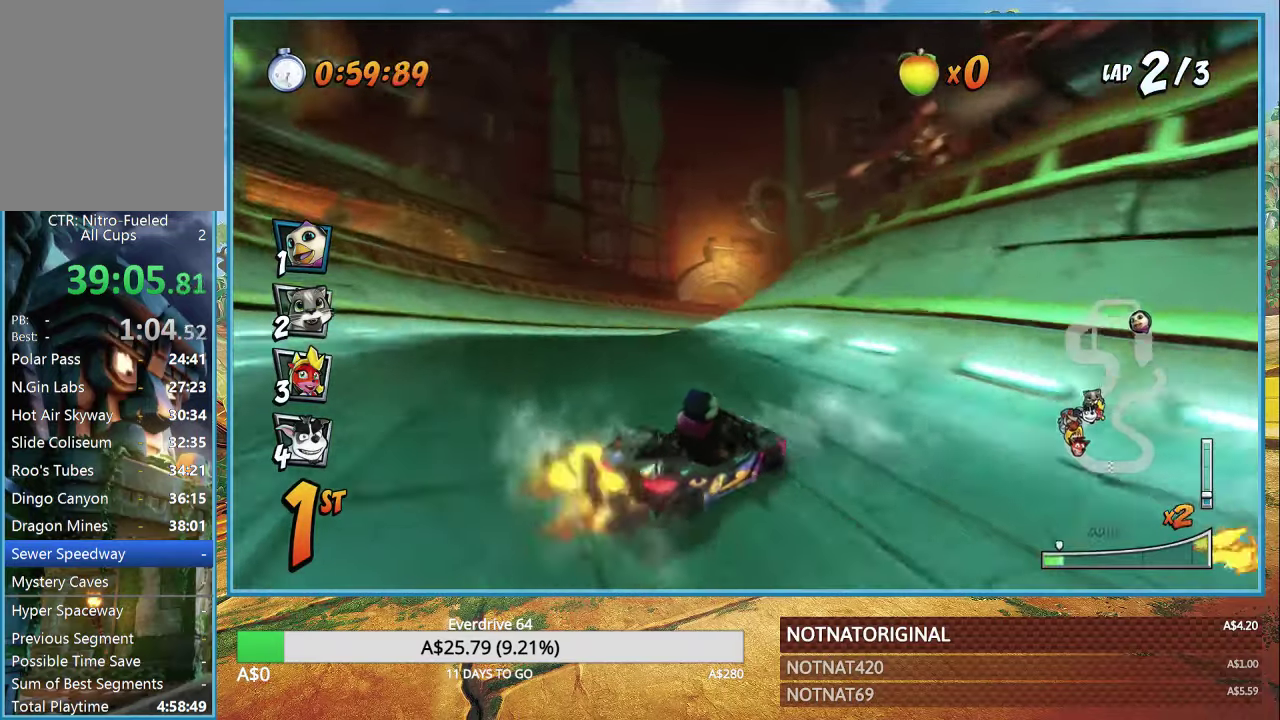
{"buttons": ["CROSS", "R1"], "left_stick": "center", "right_stick": "center", "events": [[34, "L1", "down"], [150, "L1", "up"], [300, "left_stick", "center"]]}
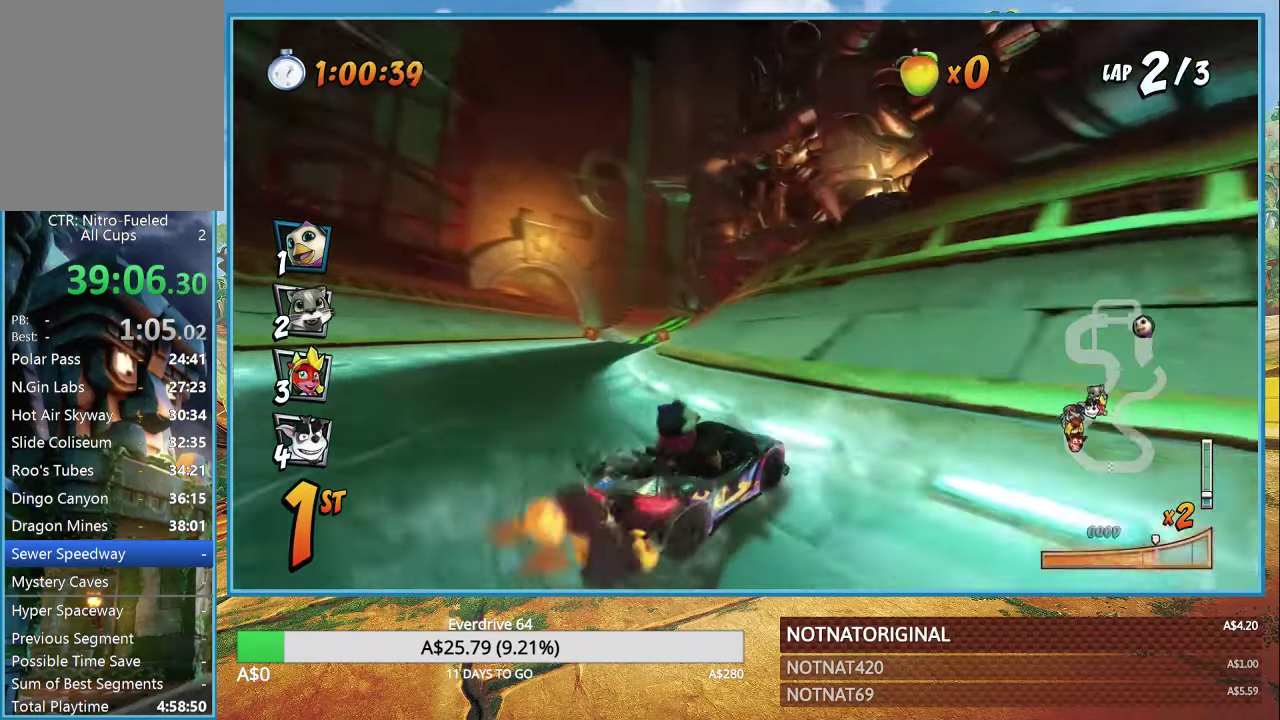
{"buttons": ["CROSS"], "left_stick": "right", "right_stick": "center", "events": [[67, "left_stick", "right"], [284, "L1", "down"], [367, "L1", "up"], [434, "R1", "up"]]}
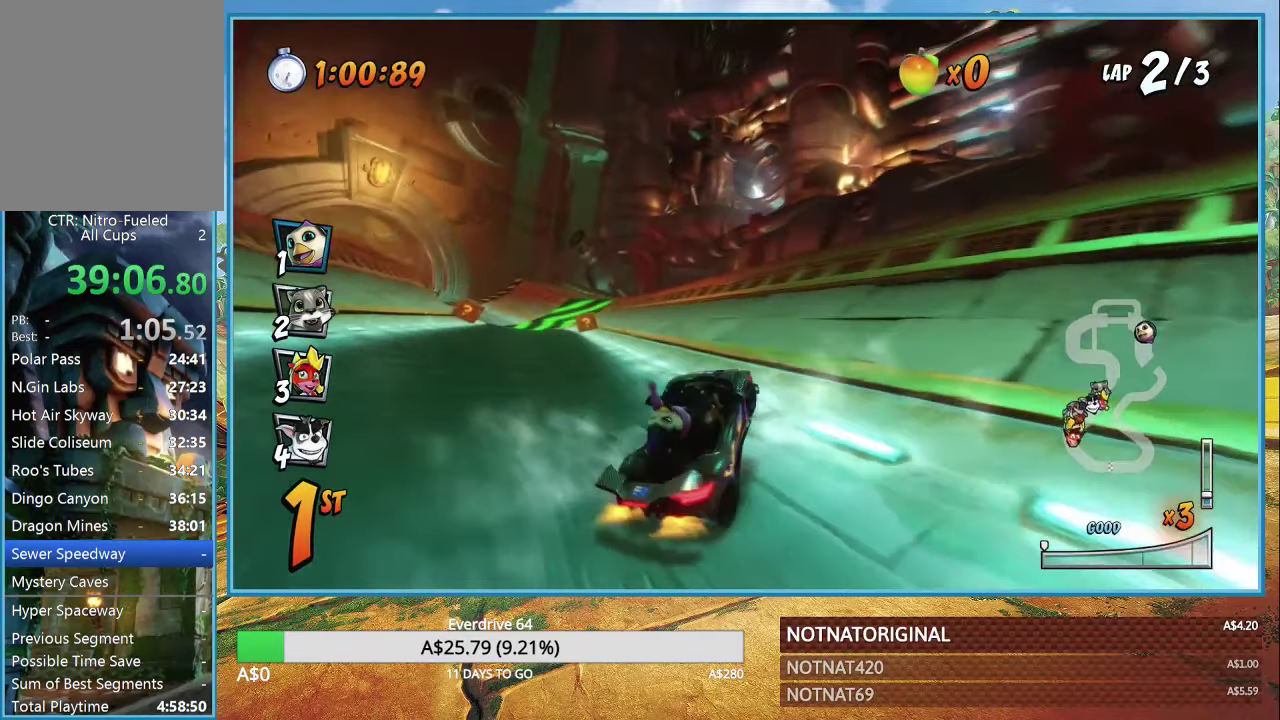
{"buttons": ["CROSS", "R1"], "left_stick": "up-left", "right_stick": "center", "events": [[217, "R1", "down"], [467, "left_stick", "up-left"]]}
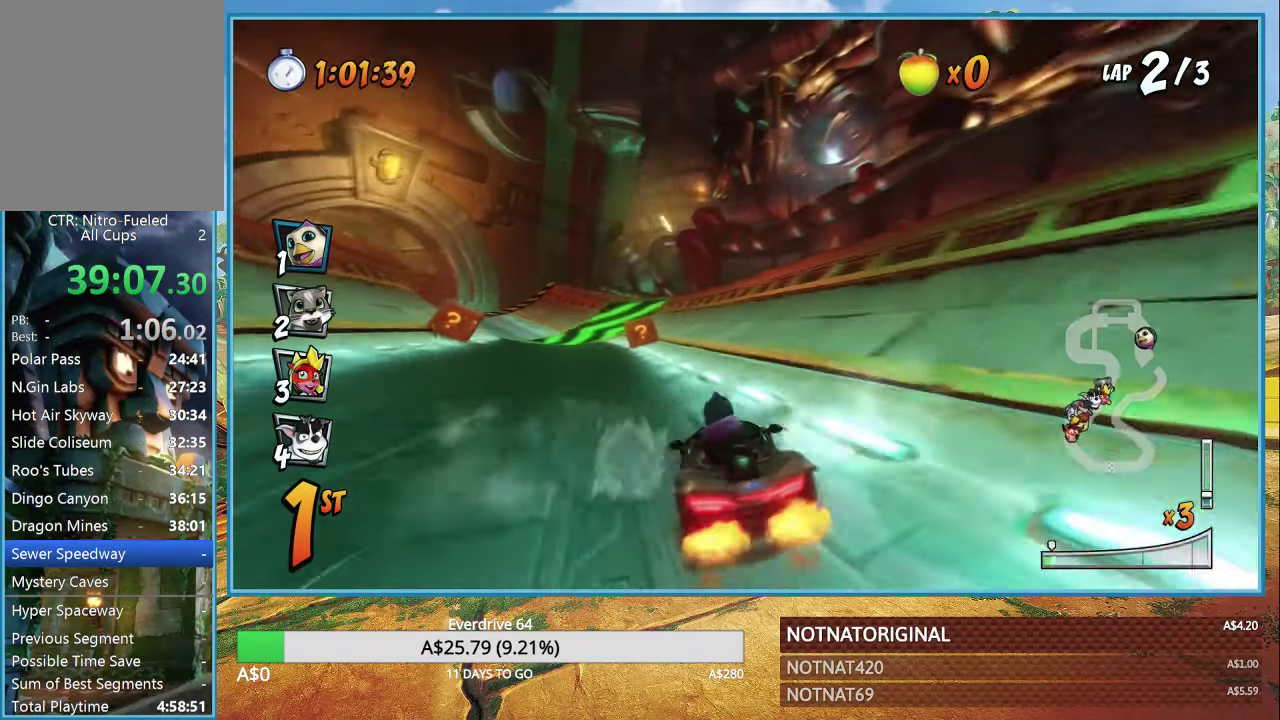
{"buttons": ["CROSS", "R1"], "left_stick": "center", "right_stick": "center", "events": [[384, "left_stick", "center"]]}
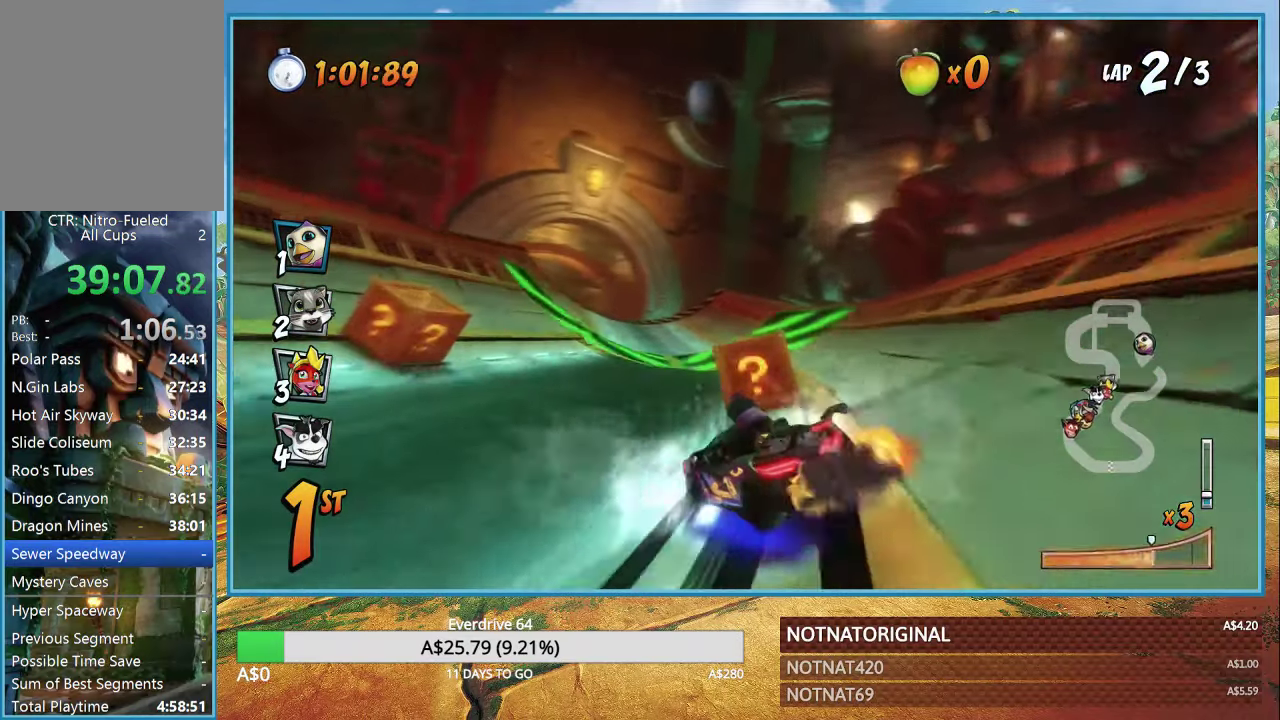
{"buttons": ["CROSS", "R1"], "left_stick": "left", "right_stick": "center", "events": [[117, "left_stick", "left"], [200, "L1", "down"], [300, "L1", "up"]]}
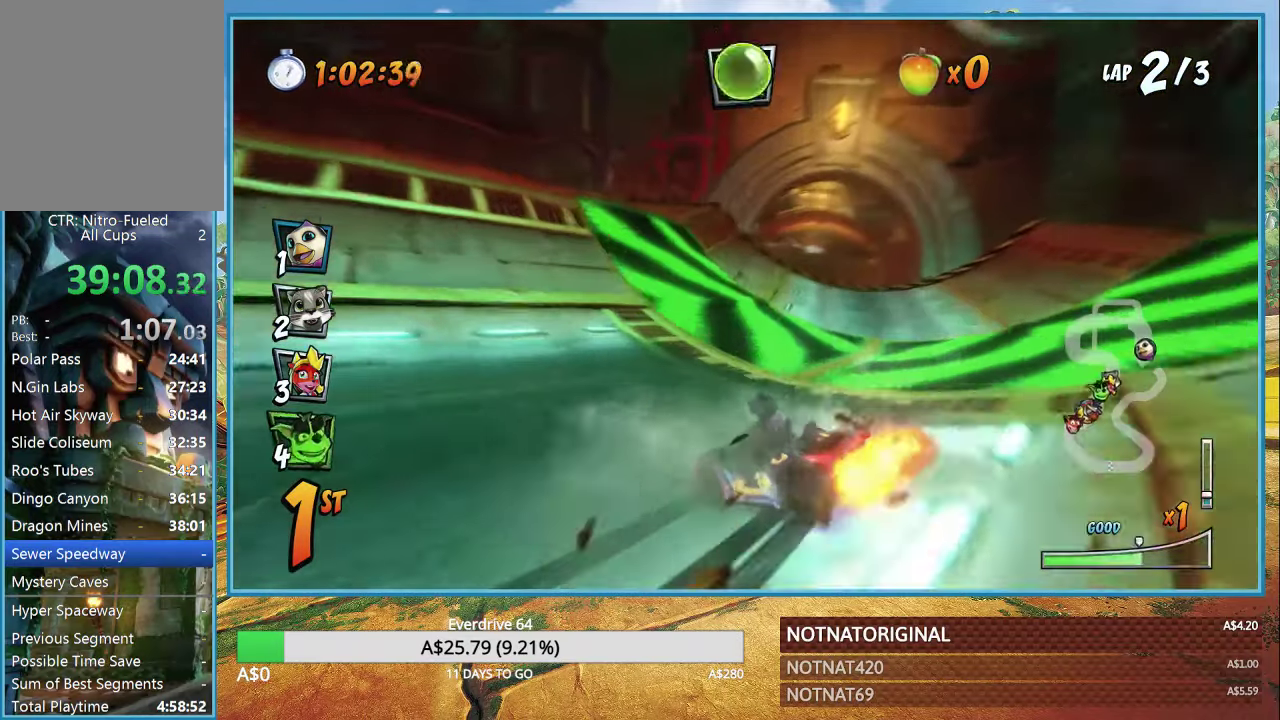
{"buttons": ["CROSS", "L1", "R1"], "left_stick": "right", "right_stick": "center", "events": [[217, "left_stick", "right"], [450, "L1", "down"]]}
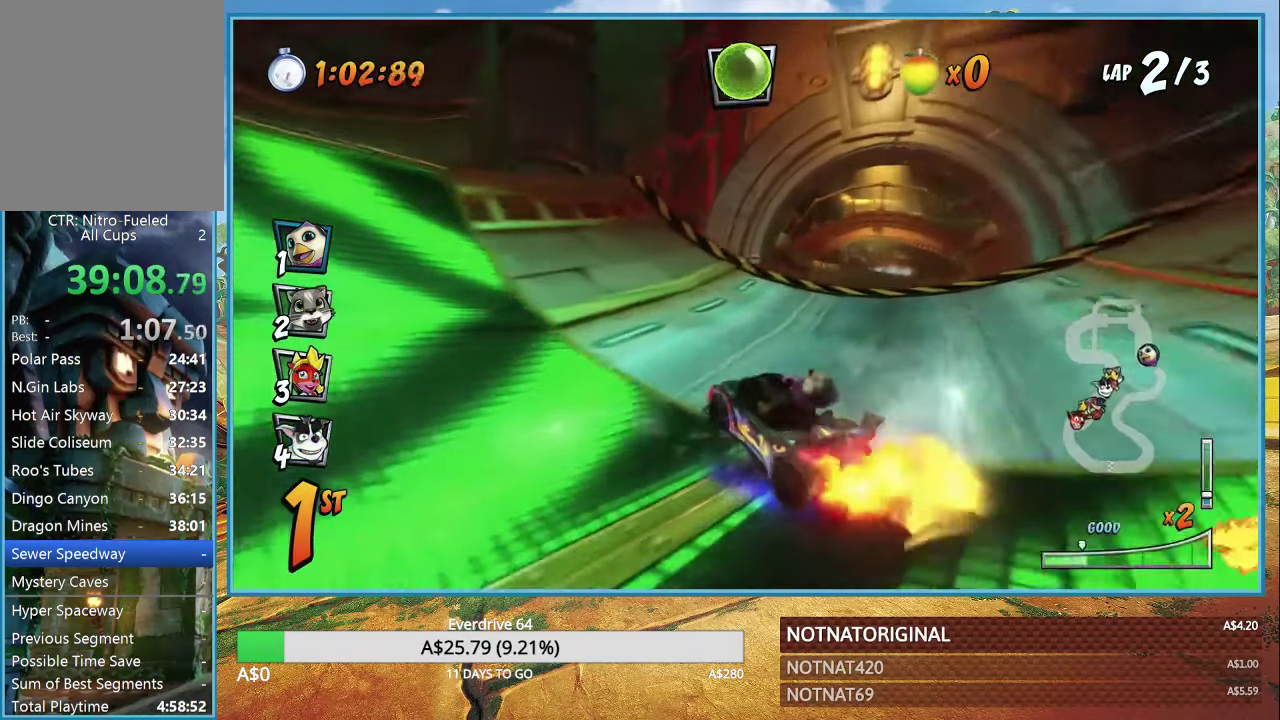
{"buttons": ["CROSS", "R1"], "left_stick": "center", "right_stick": "center", "events": [[67, "left_stick", "left"], [84, "L1", "up"], [150, "R1", "up"], [384, "R1", "down"], [500, "left_stick", "center"]]}
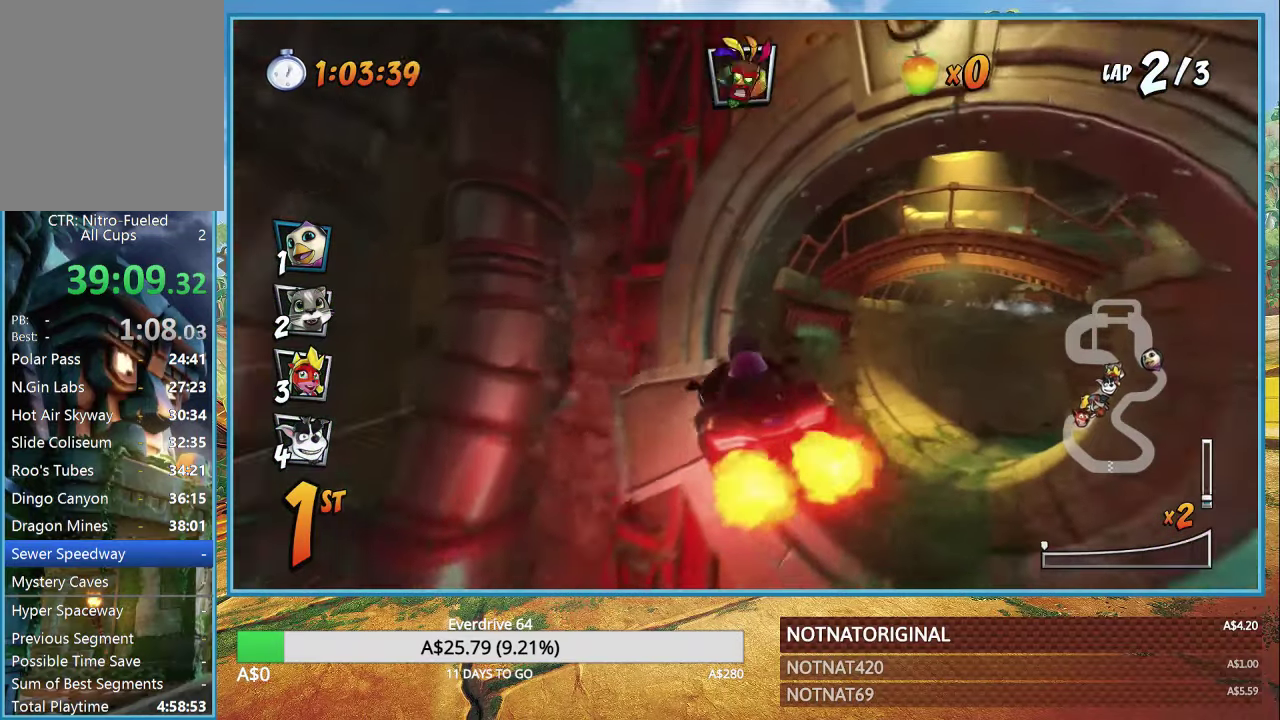
{"buttons": ["CROSS", "R1"], "left_stick": "right", "right_stick": "center", "events": [[17, "left_stick", "right"], [34, "R1", "up"], [250, "left_stick", "center"], [350, "R1", "down"], [400, "left_stick", "right"]]}
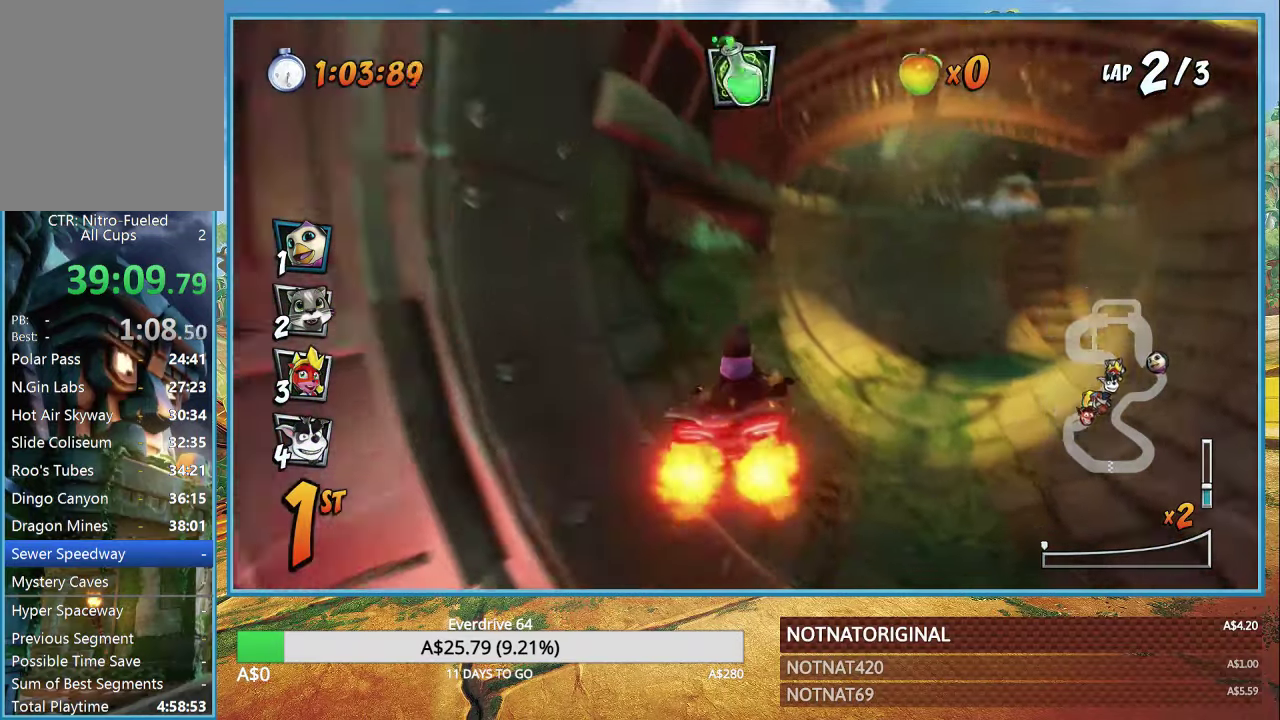
{"buttons": ["CROSS", "R1"], "left_stick": "right", "right_stick": "center", "events": []}
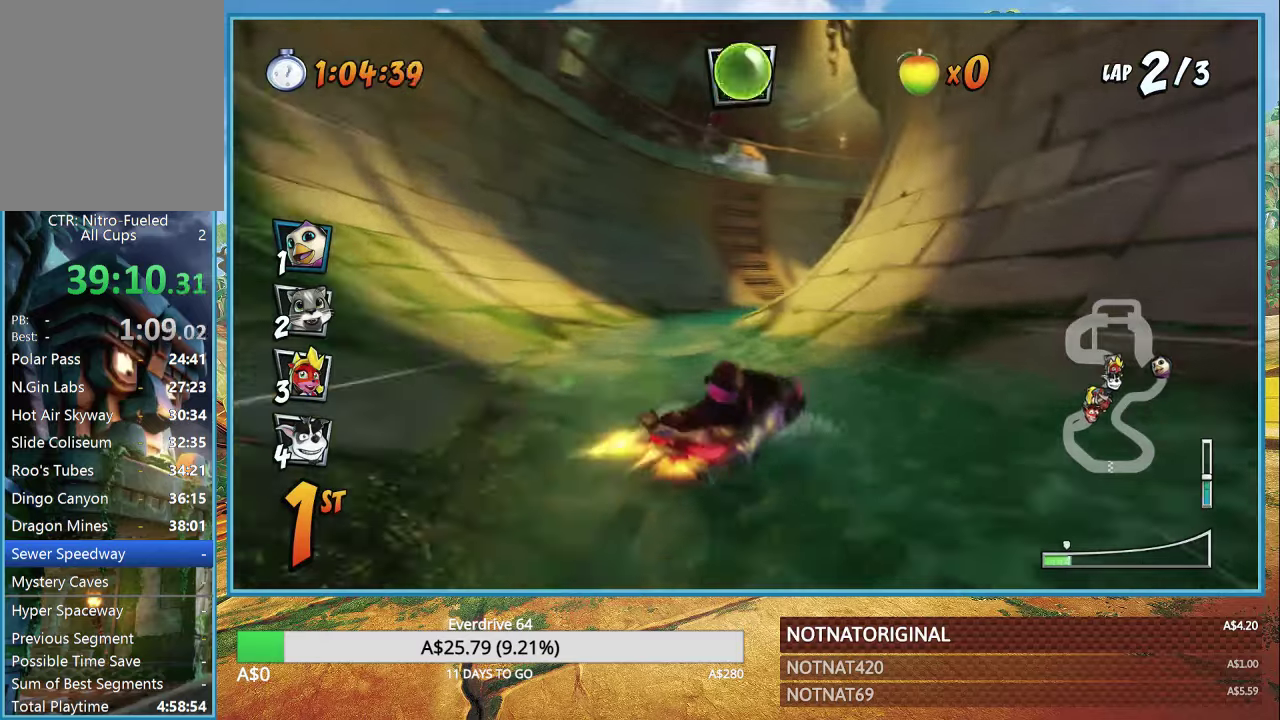
{"buttons": ["CROSS", "R1"], "left_stick": "left", "right_stick": "center", "events": [[216, "left_stick", "left"]]}
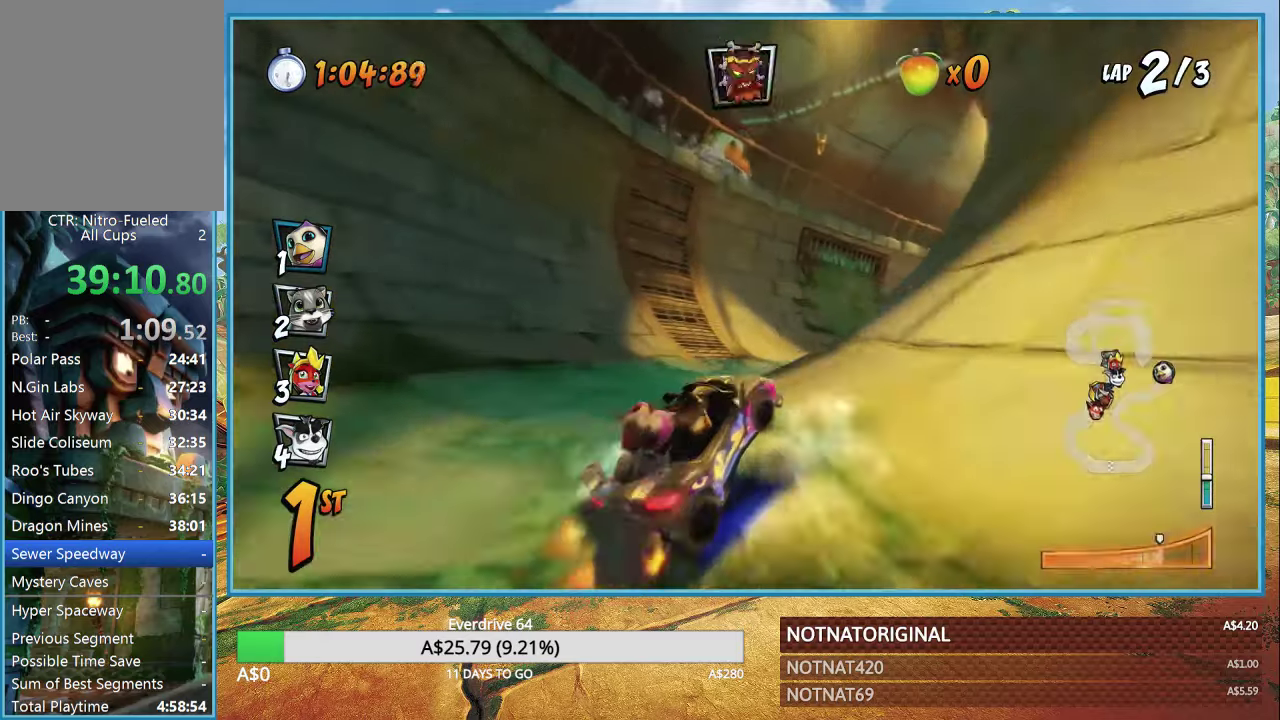
{"buttons": ["CROSS", "R1"], "left_stick": "right", "right_stick": "center", "events": [[16, "left_stick", "center"], [100, "left_stick", "right"], [166, "L1", "down"], [250, "L1", "up"]]}
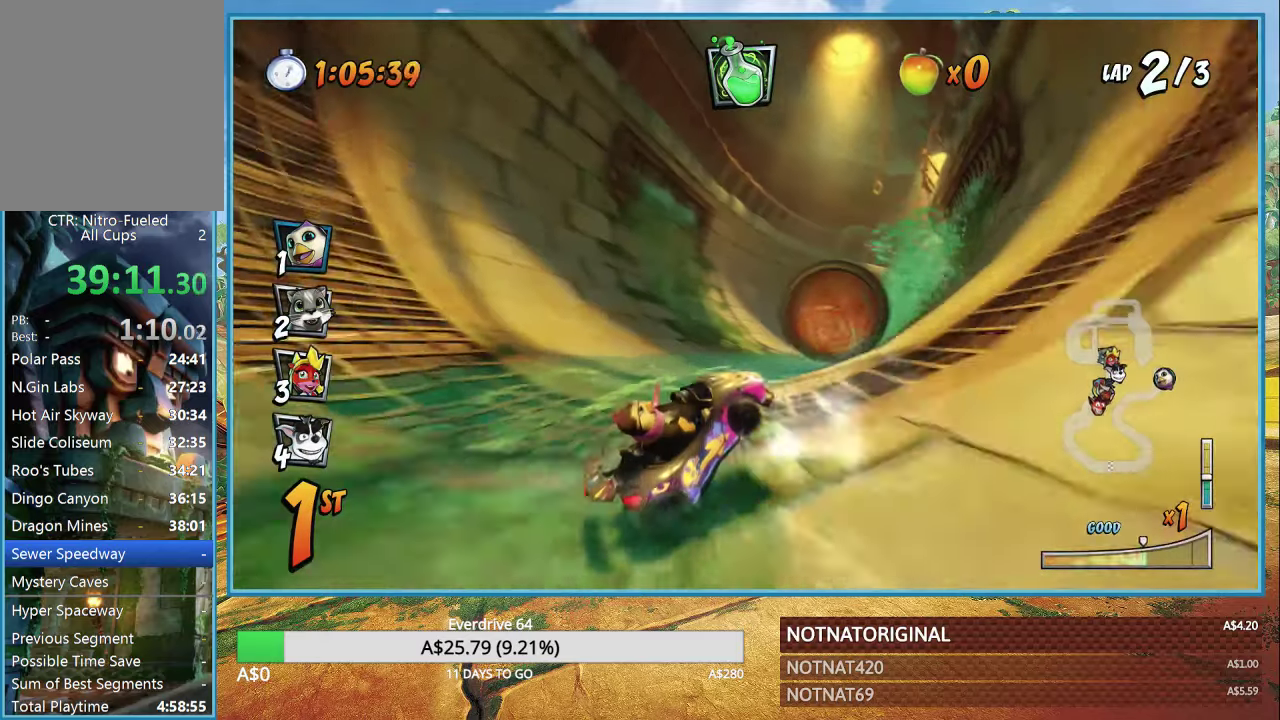
{"buttons": ["CROSS", "L1", "R1"], "left_stick": "right", "right_stick": "center", "events": [[466, "L1", "down"]]}
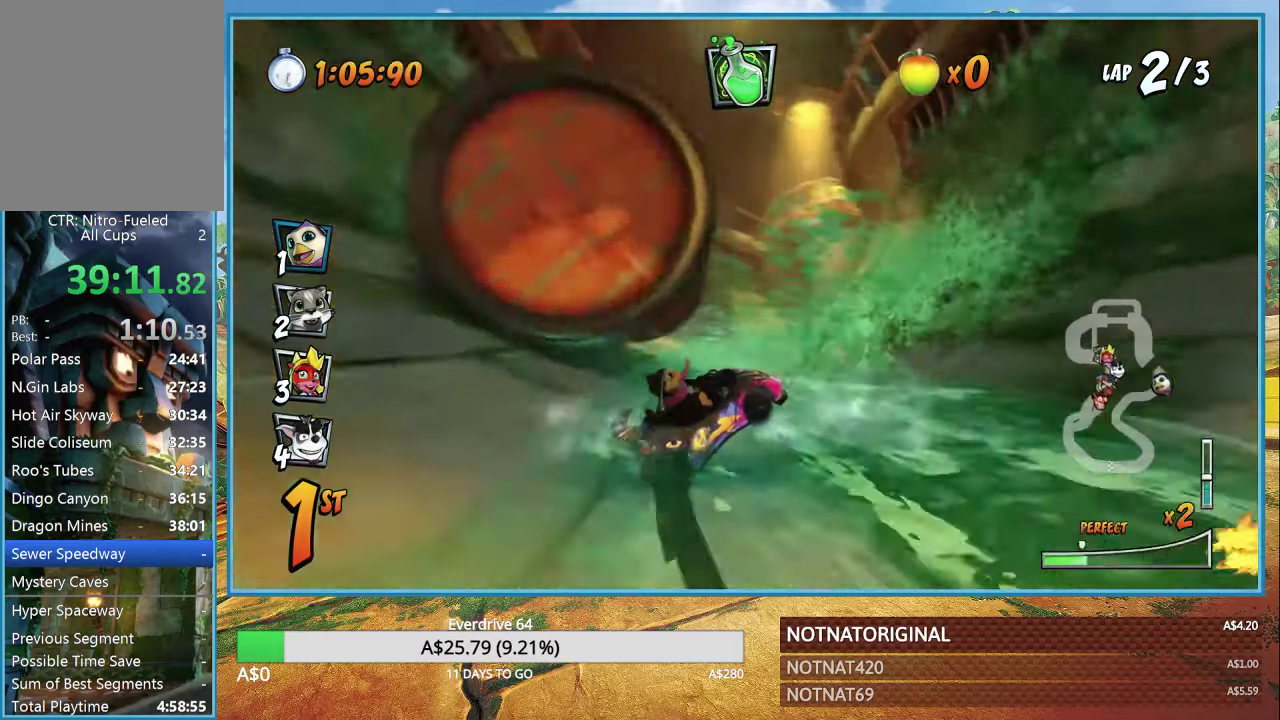
{"buttons": ["CROSS", "R1"], "left_stick": "left", "right_stick": "center", "events": [[66, "L1", "up"], [366, "left_stick", "center"], [433, "left_stick", "left"]]}